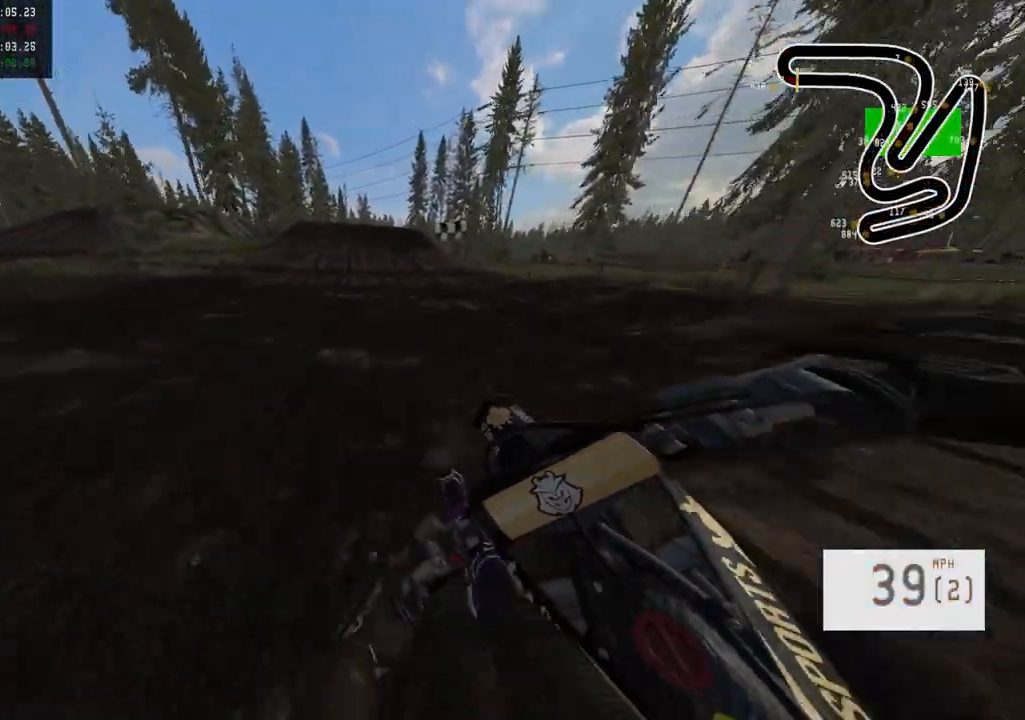
Gameplay with a controller (PlayStation layout); each line is a JSON object with the inputs held at the frame after it. "events" lists button and stick changes between this image and that frame as [ms after this image, input, new state], when the widget could be followed in between.
{"buttons": ["R2", "R3"], "left_stick": "center", "right_stick": "center", "events": [[267, "left_stick", "left"], [333, "left_stick", "center"], [450, "R3", "down"]]}
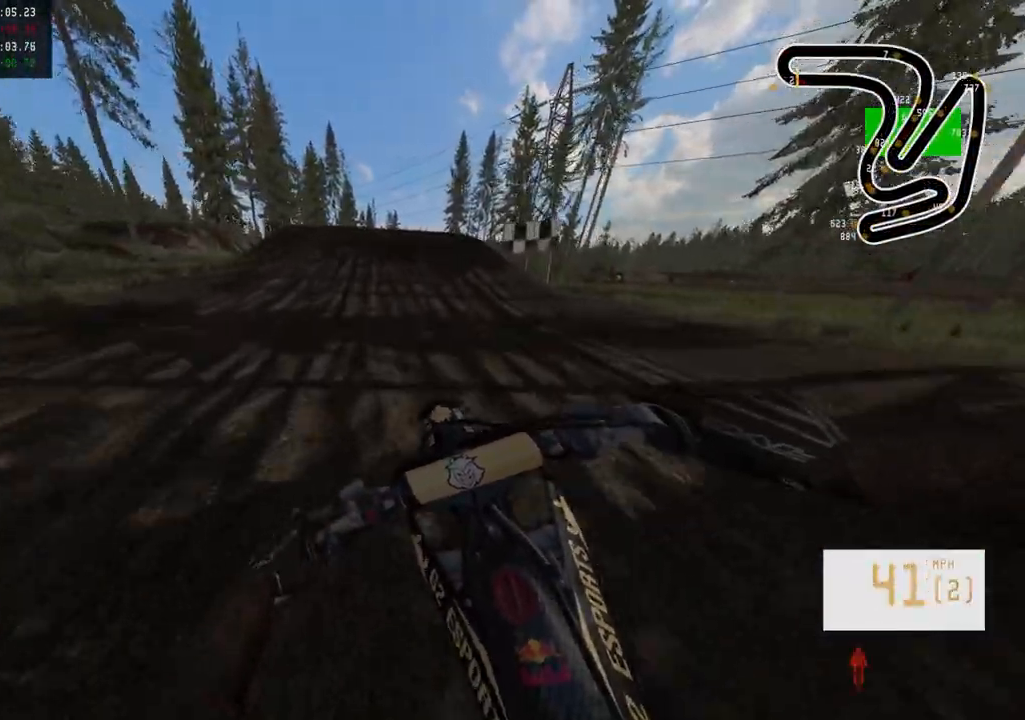
{"buttons": ["R2"], "left_stick": "center", "right_stick": "center", "events": [[50, "R3", "up"]]}
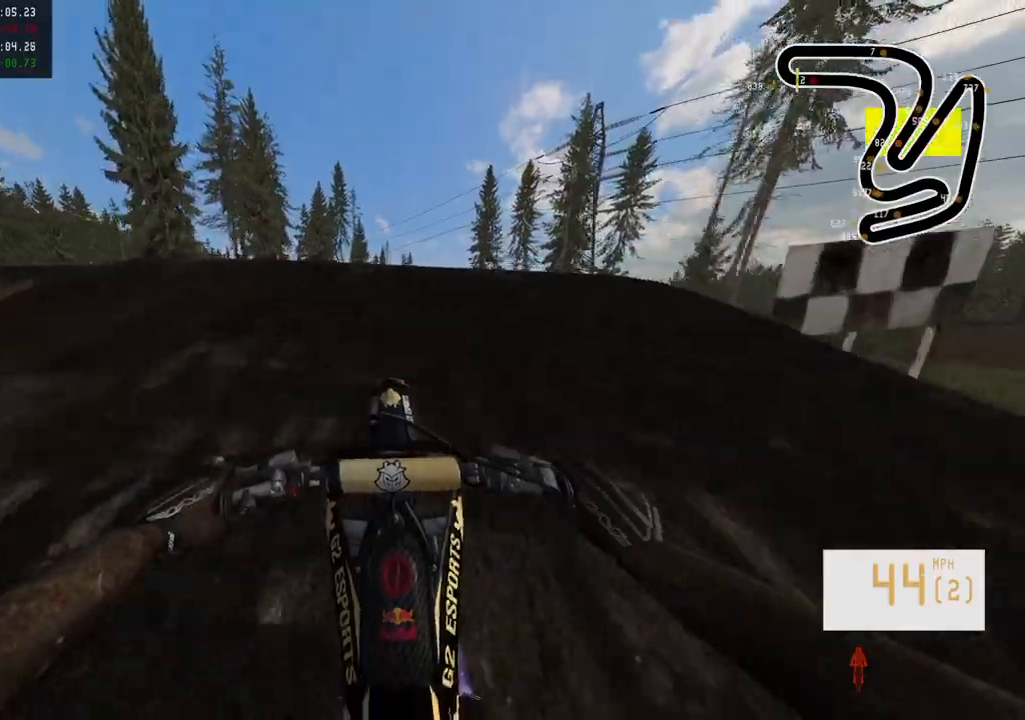
{"buttons": ["R2"], "left_stick": "right", "right_stick": "center", "events": [[33, "R3", "down"], [50, "left_stick", "right"], [133, "R3", "up"], [133, "right_stick", "left"], [483, "right_stick", "center"]]}
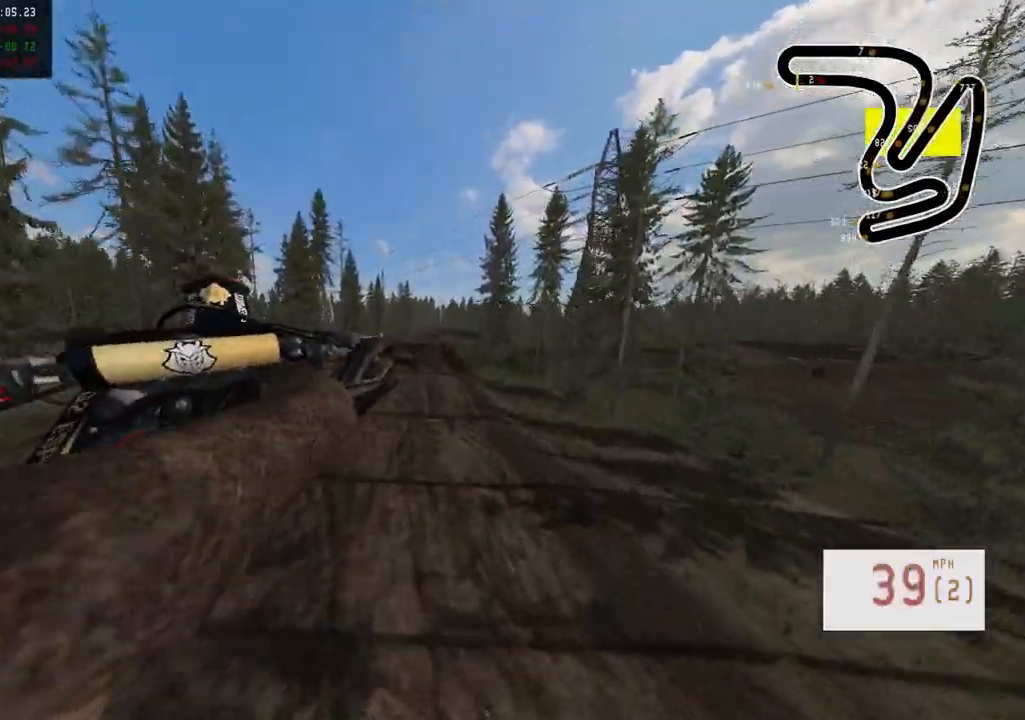
{"buttons": ["R2"], "left_stick": "left", "right_stick": "center", "events": [[83, "R2", "up"], [117, "left_stick", "center"], [250, "left_stick", "left"], [283, "R2", "down"], [350, "R3", "down"], [450, "R3", "up"]]}
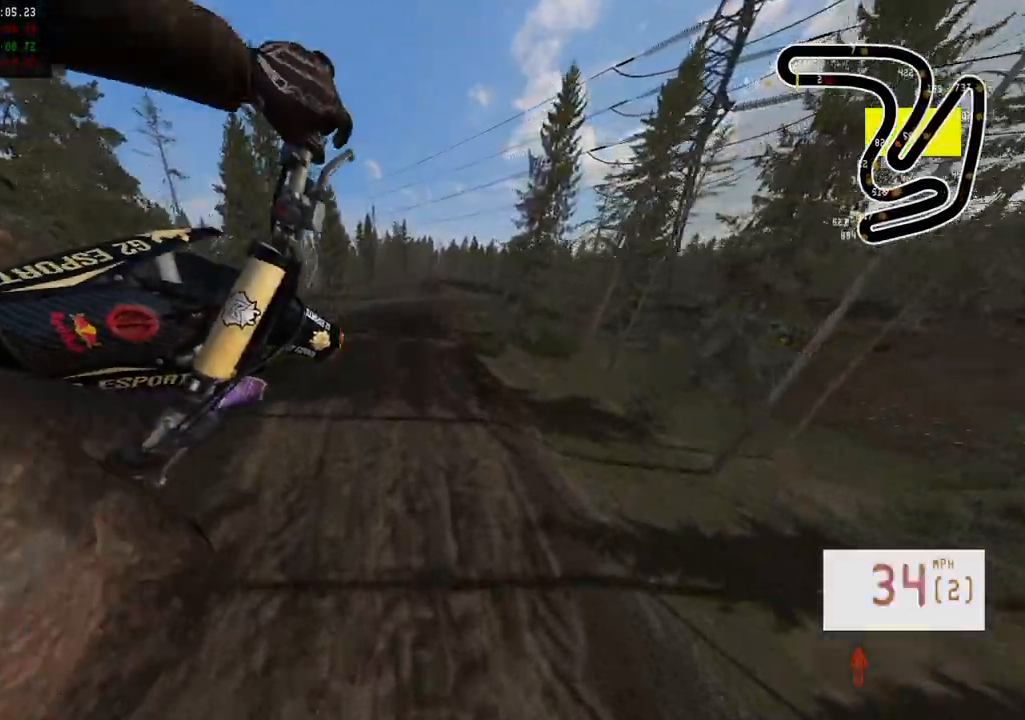
{"buttons": ["R2"], "left_stick": "center", "right_stick": "center", "events": [[50, "R2", "up"], [217, "left_stick", "center"], [467, "R2", "down"]]}
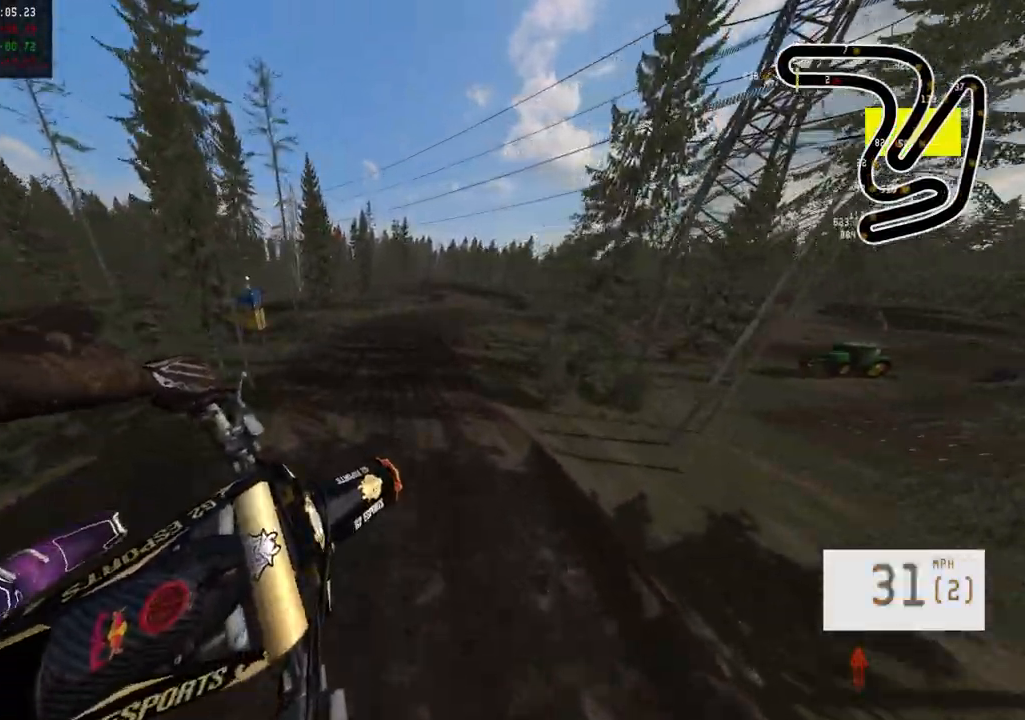
{"buttons": ["R2"], "left_stick": "center", "right_stick": "center", "events": [[33, "left_stick", "up"], [67, "right_stick", "down-left"], [83, "left_stick", "up-right"], [467, "left_stick", "center"], [500, "right_stick", "center"]]}
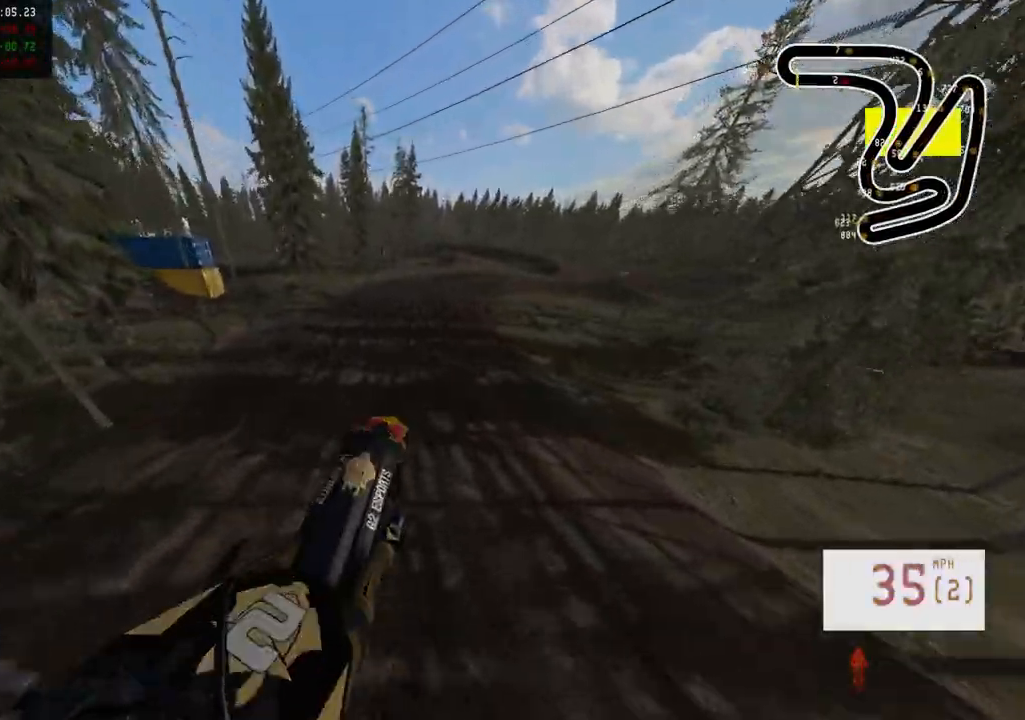
{"buttons": [], "left_stick": "center", "right_stick": "center", "events": [[467, "R2", "up"]]}
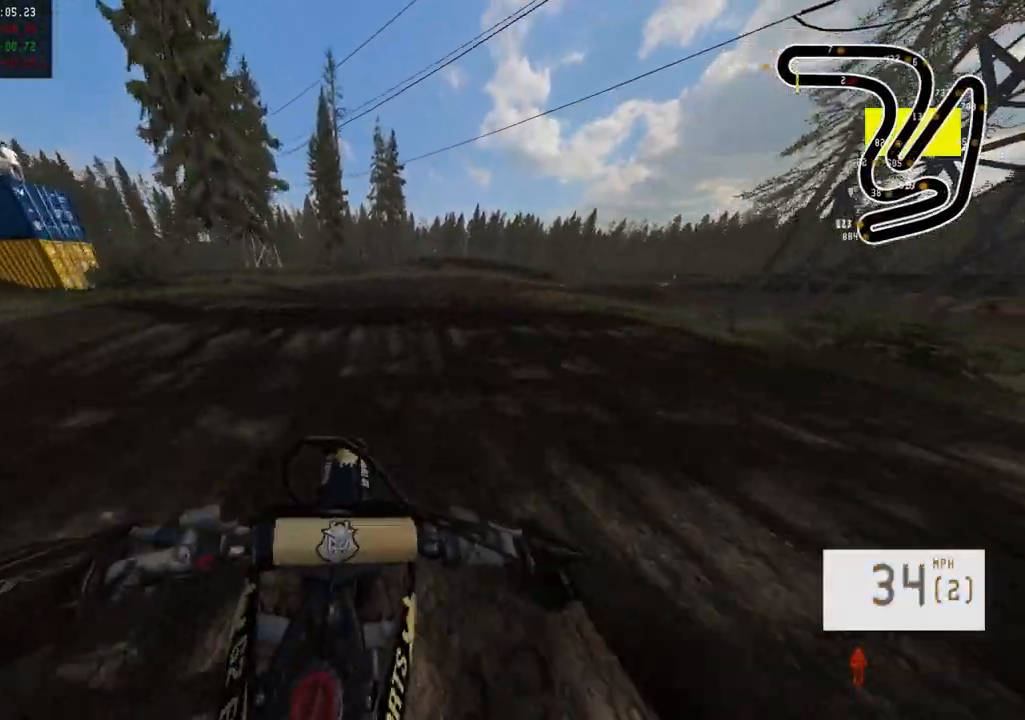
{"buttons": ["R2"], "left_stick": "right", "right_stick": "center", "events": [[283, "R2", "down"], [317, "R3", "down"], [433, "R3", "up"], [450, "left_stick", "right"]]}
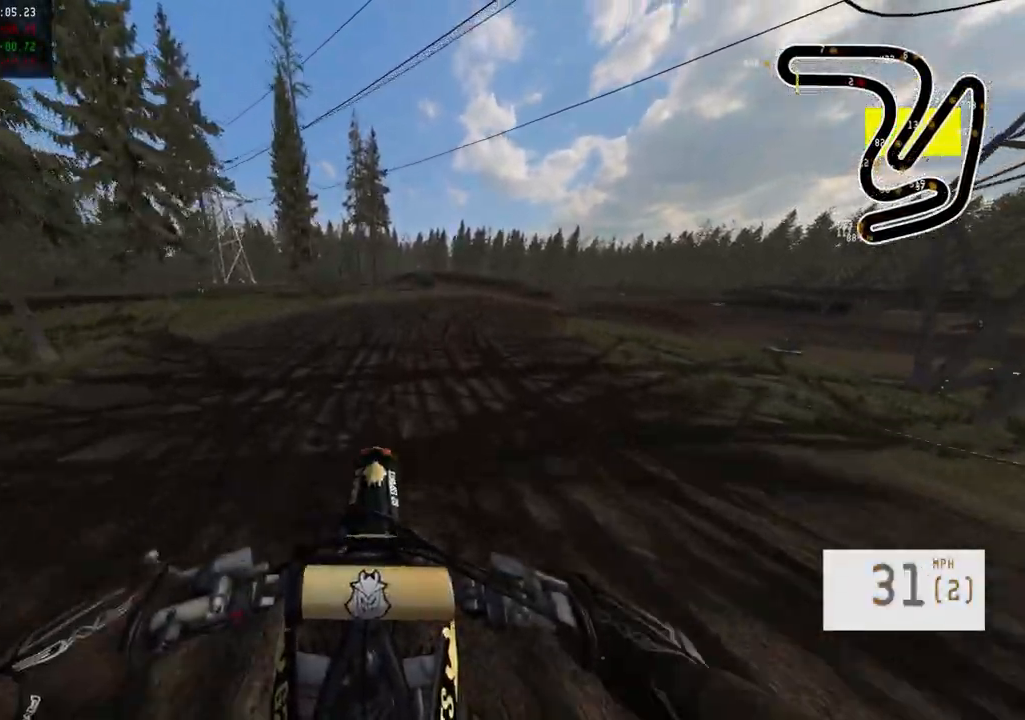
{"buttons": ["R2"], "left_stick": "center", "right_stick": "center", "events": [[17, "R2", "up"], [117, "R2", "down"], [117, "left_stick", "center"]]}
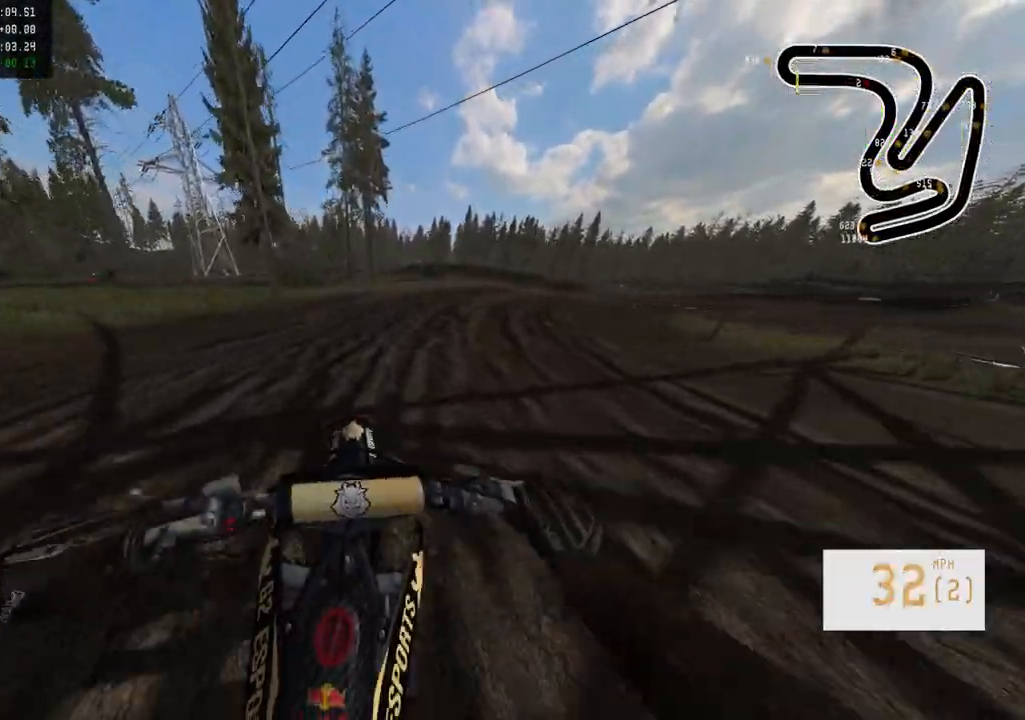
{"buttons": ["R2"], "left_stick": "right", "right_stick": "center", "events": [[33, "left_stick", "right"], [150, "R2", "up"], [250, "R2", "down"]]}
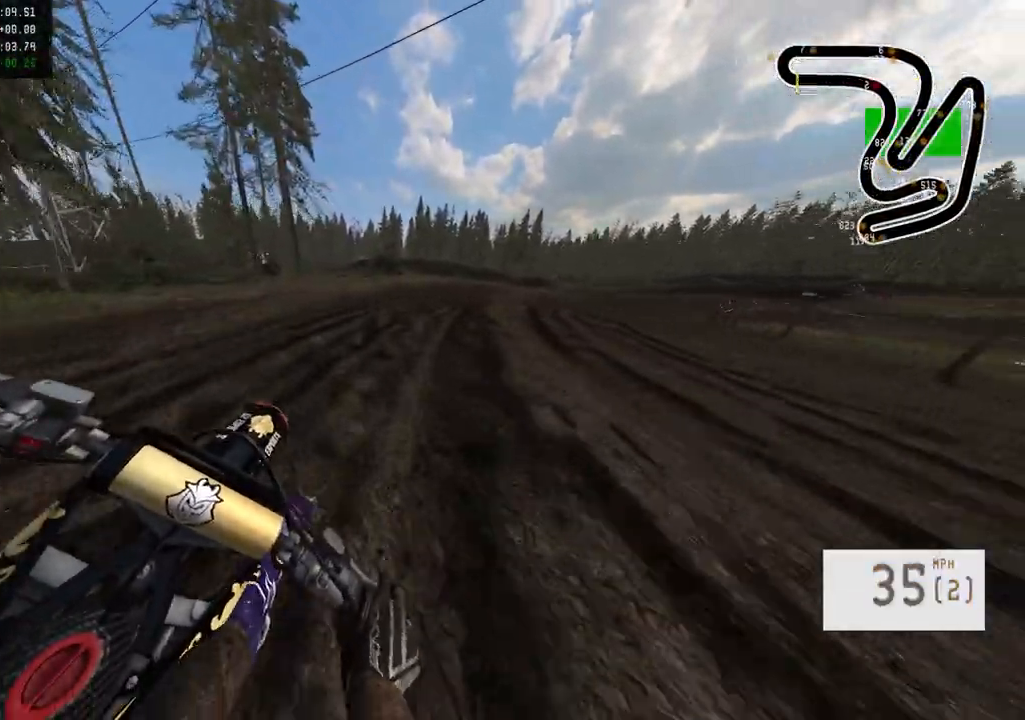
{"buttons": ["R2"], "left_stick": "right", "right_stick": "center", "events": []}
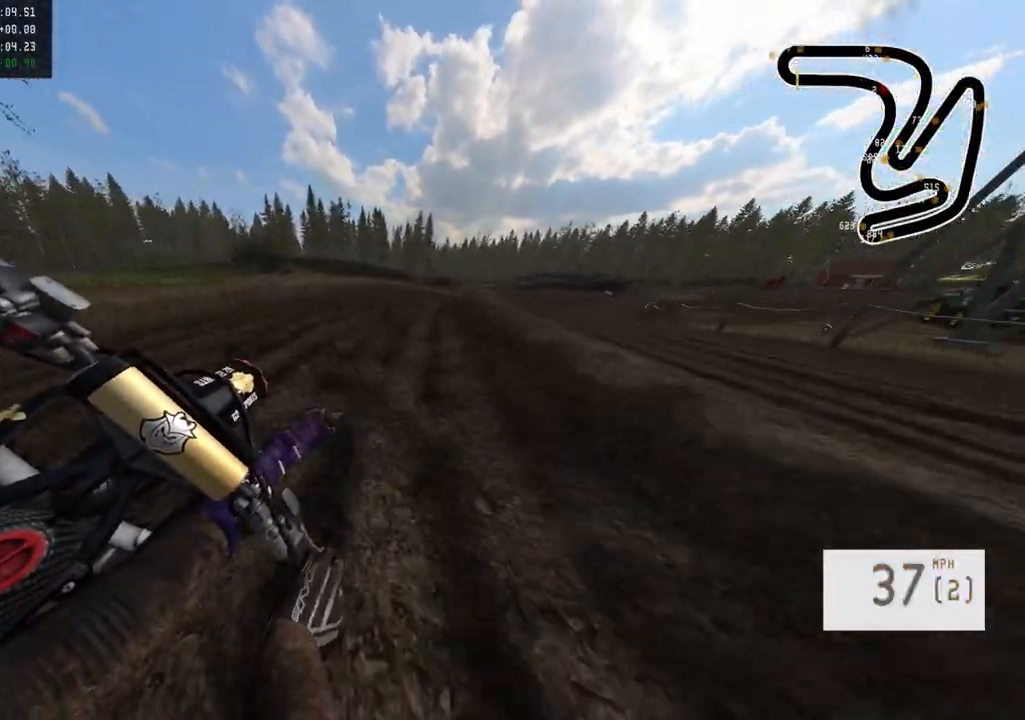
{"buttons": ["R2"], "left_stick": "right", "right_stick": "center", "events": []}
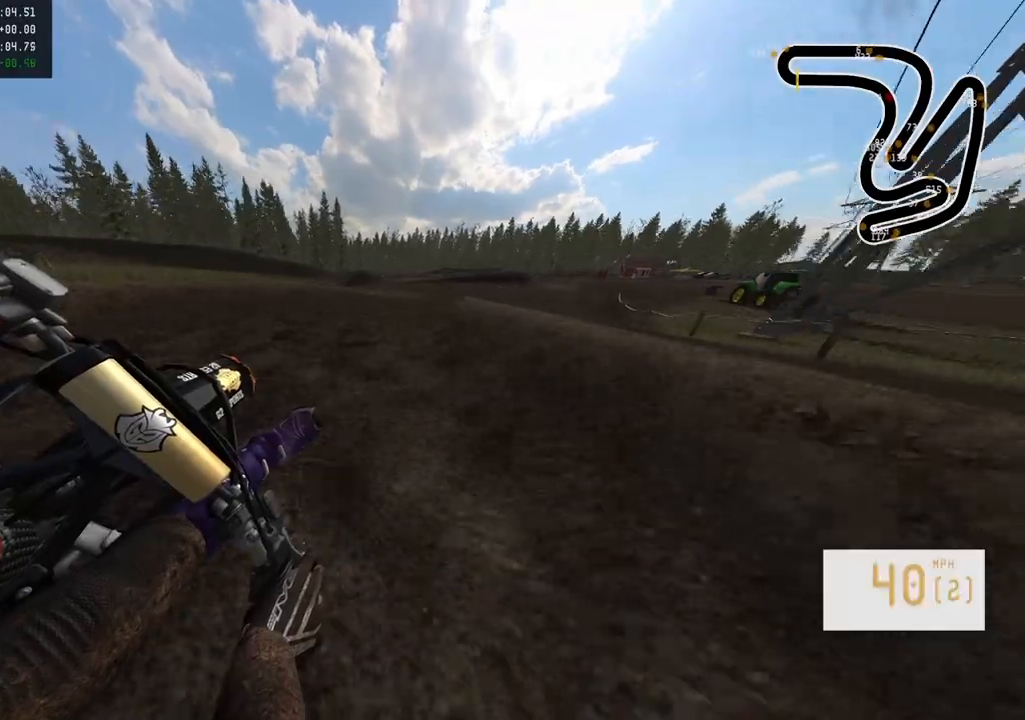
{"buttons": ["R2"], "left_stick": "right", "right_stick": "center", "events": [[117, "left_stick", "up-right"], [400, "left_stick", "right"]]}
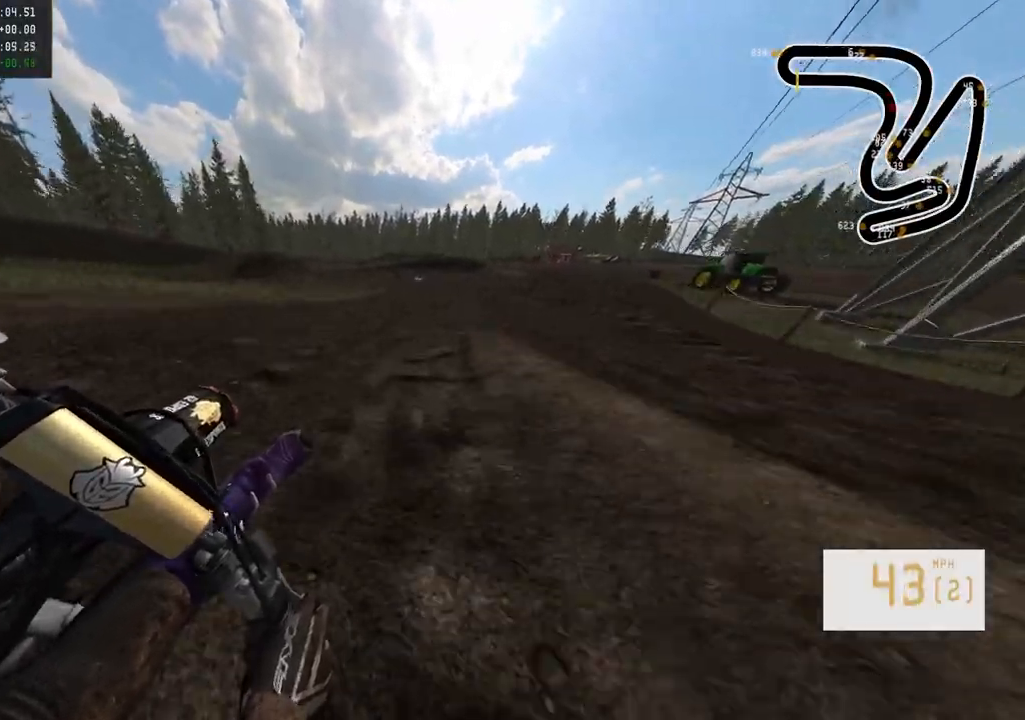
{"buttons": [], "left_stick": "center", "right_stick": "center", "events": [[250, "left_stick", "center"], [483, "R2", "up"]]}
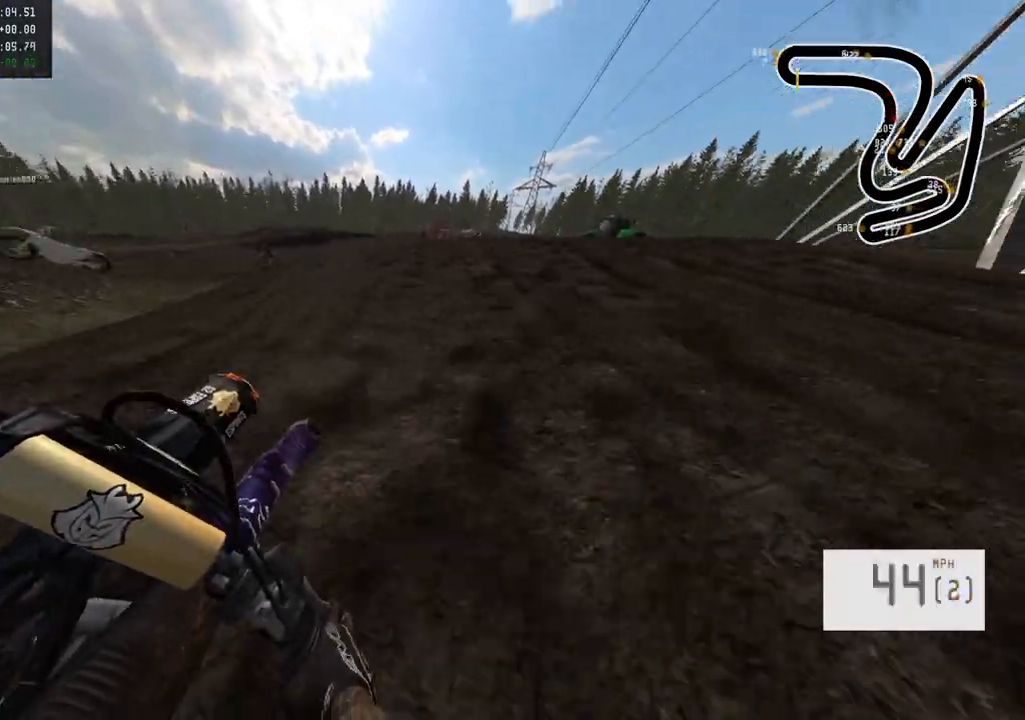
{"buttons": [], "left_stick": "center", "right_stick": "center", "events": [[33, "R2", "down"], [100, "R3", "down"], [183, "left_stick", "up-left"], [200, "R3", "up"], [250, "right_stick", "down"], [467, "R2", "up"], [467, "right_stick", "center"], [483, "left_stick", "center"]]}
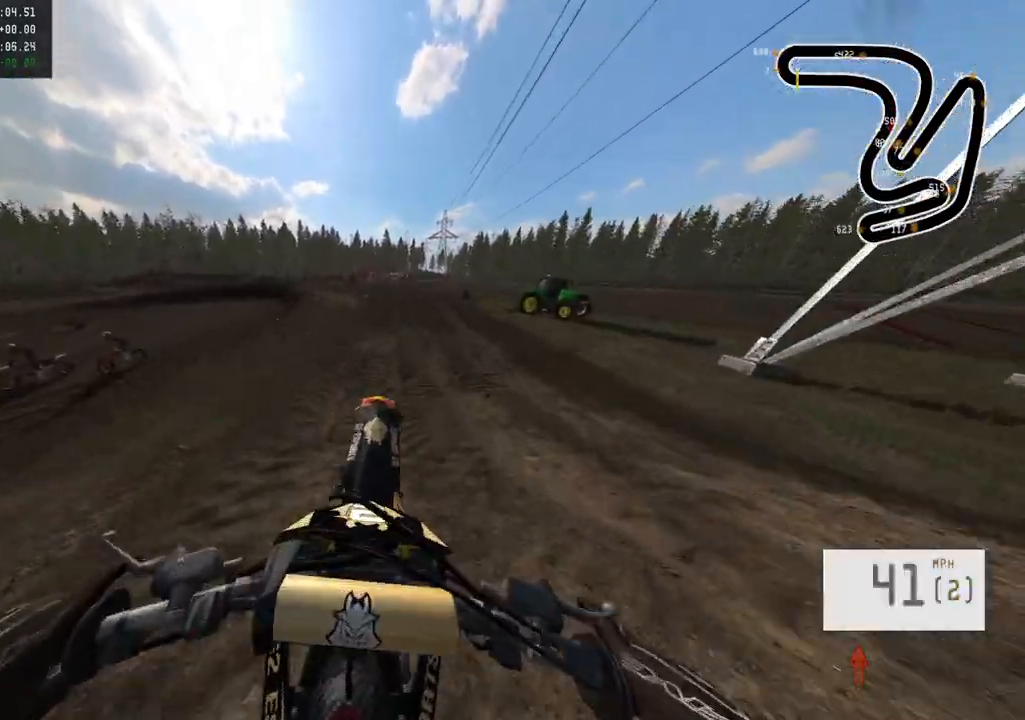
{"buttons": [], "left_stick": "center", "right_stick": "up", "events": [[233, "left_stick", "right"], [383, "left_stick", "center"], [450, "right_stick", "up"]]}
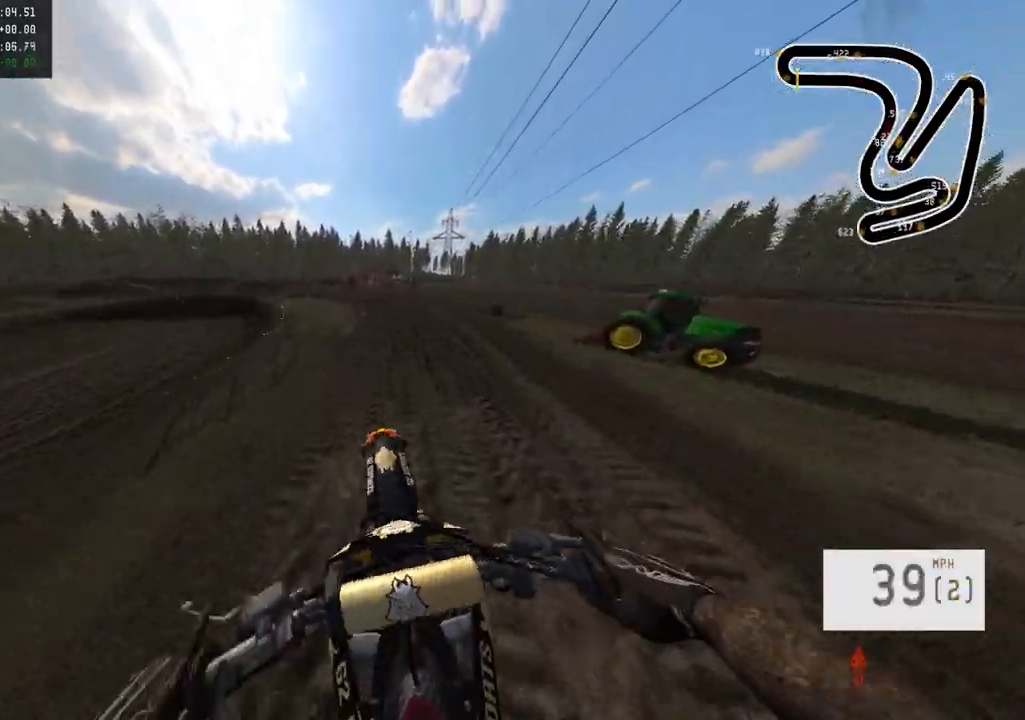
{"buttons": ["R2"], "left_stick": "down", "right_stick": "up", "events": [[100, "R2", "down"], [200, "left_stick", "down"]]}
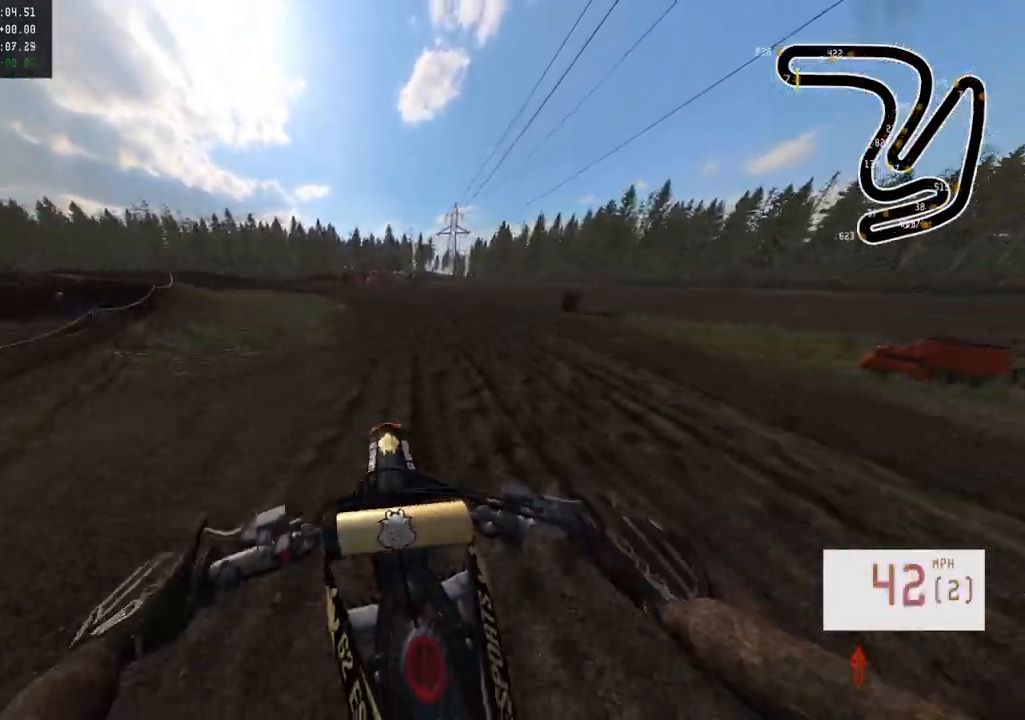
{"buttons": ["R2", "R3"], "left_stick": "center", "right_stick": "center", "events": [[83, "left_stick", "center"], [150, "right_stick", "center"], [217, "R2", "up"], [300, "R2", "down"], [400, "R3", "down"]]}
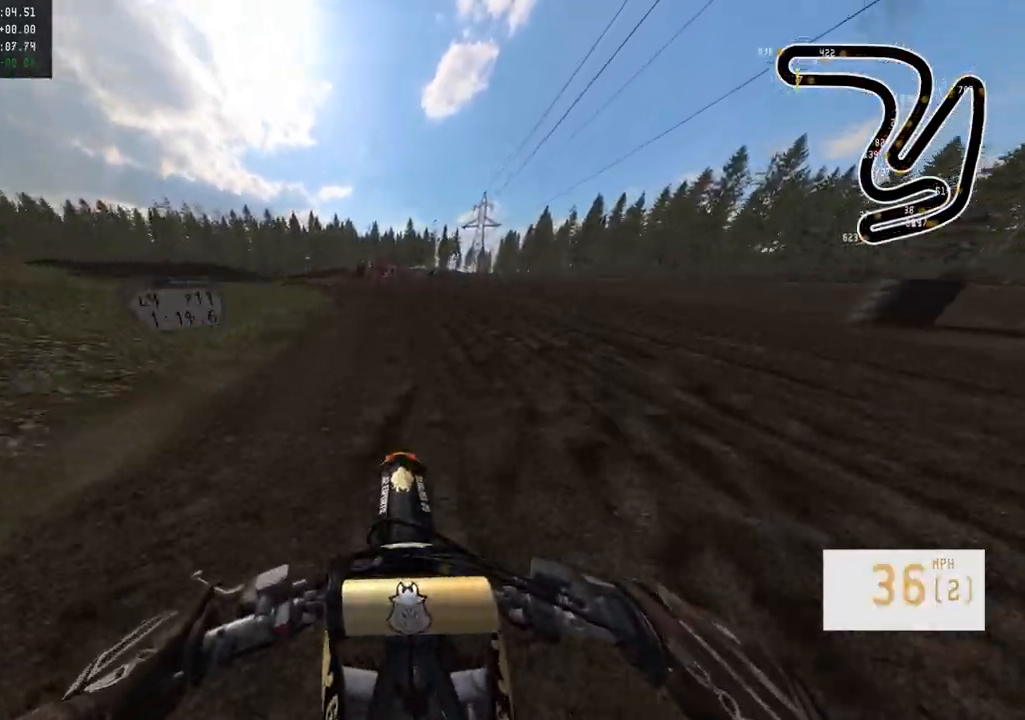
{"buttons": ["R2"], "left_stick": "left", "right_stick": "center", "events": [[17, "R3", "up"], [200, "left_stick", "left"]]}
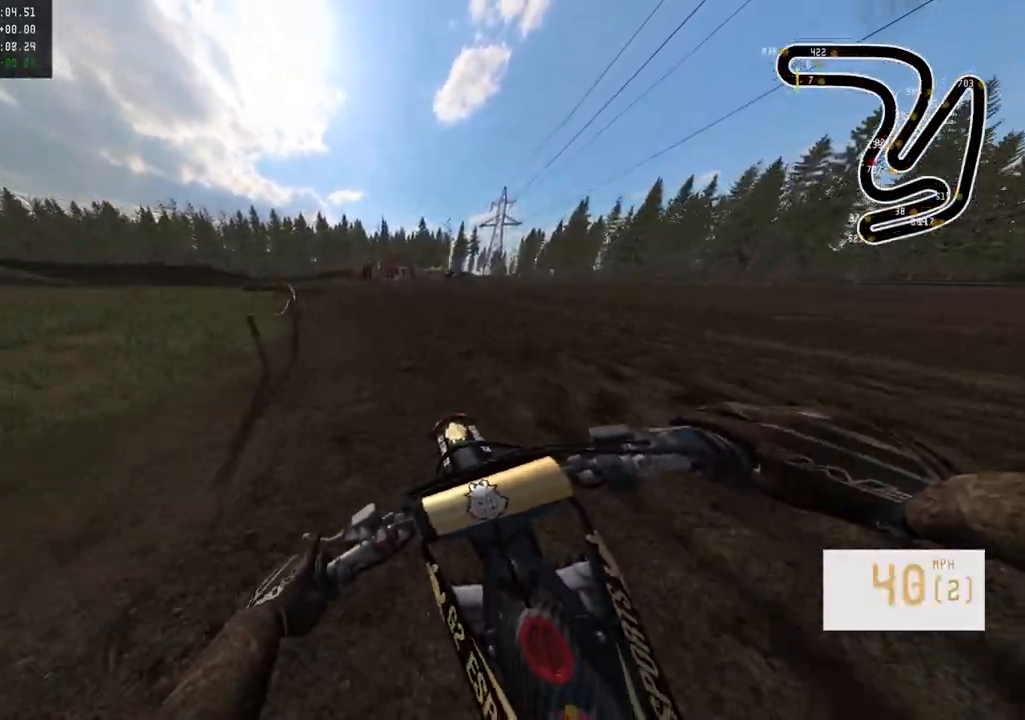
{"buttons": ["L2"], "left_stick": "left", "right_stick": "center", "events": [[467, "L2", "down"], [467, "R2", "up"]]}
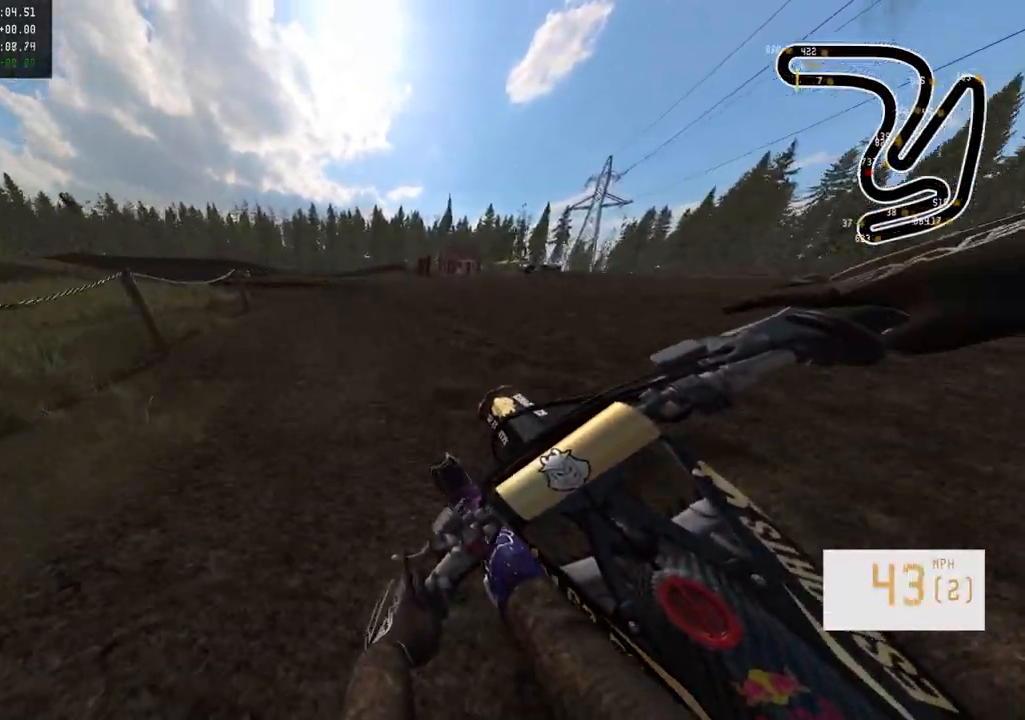
{"buttons": ["SQUARE", "L2"], "left_stick": "left", "right_stick": "center", "events": [[433, "SQUARE", "down"]]}
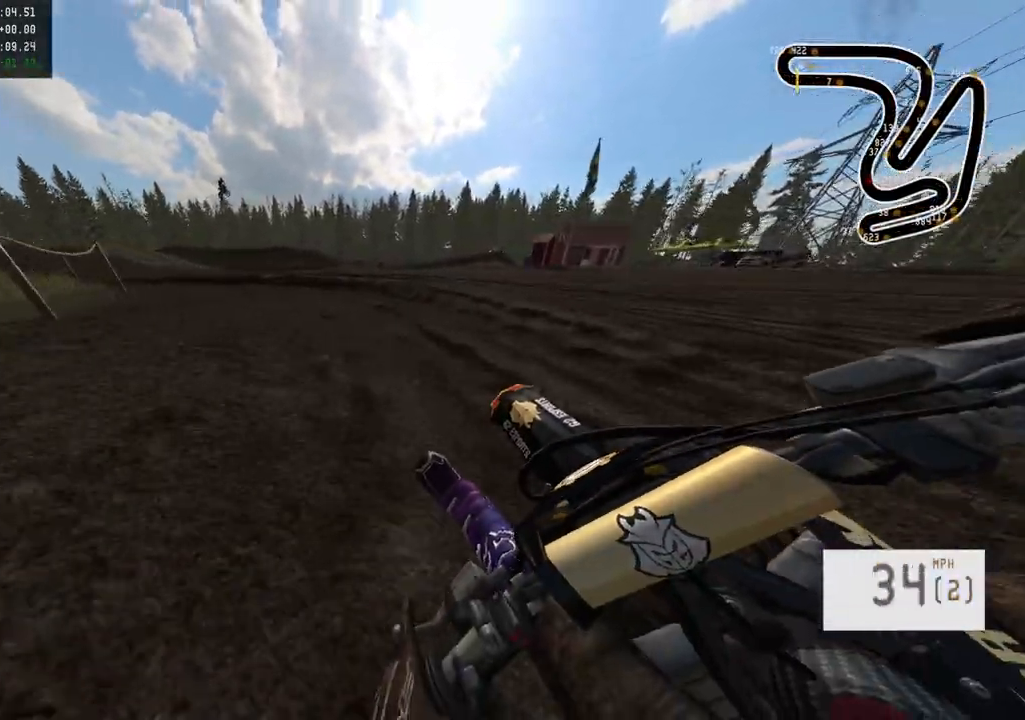
{"buttons": ["R2"], "left_stick": "left", "right_stick": "center", "events": [[17, "SQUARE", "up"], [317, "L2", "up"], [483, "R2", "down"]]}
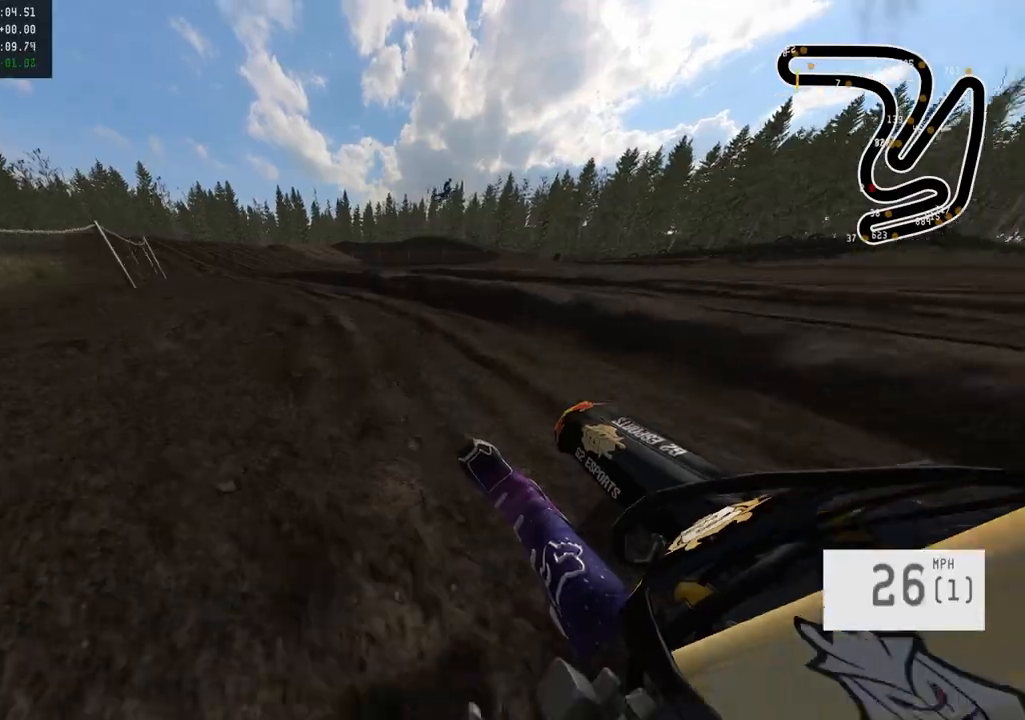
{"buttons": ["R2"], "left_stick": "left", "right_stick": "center", "events": [[317, "left_stick", "center"], [467, "left_stick", "left"]]}
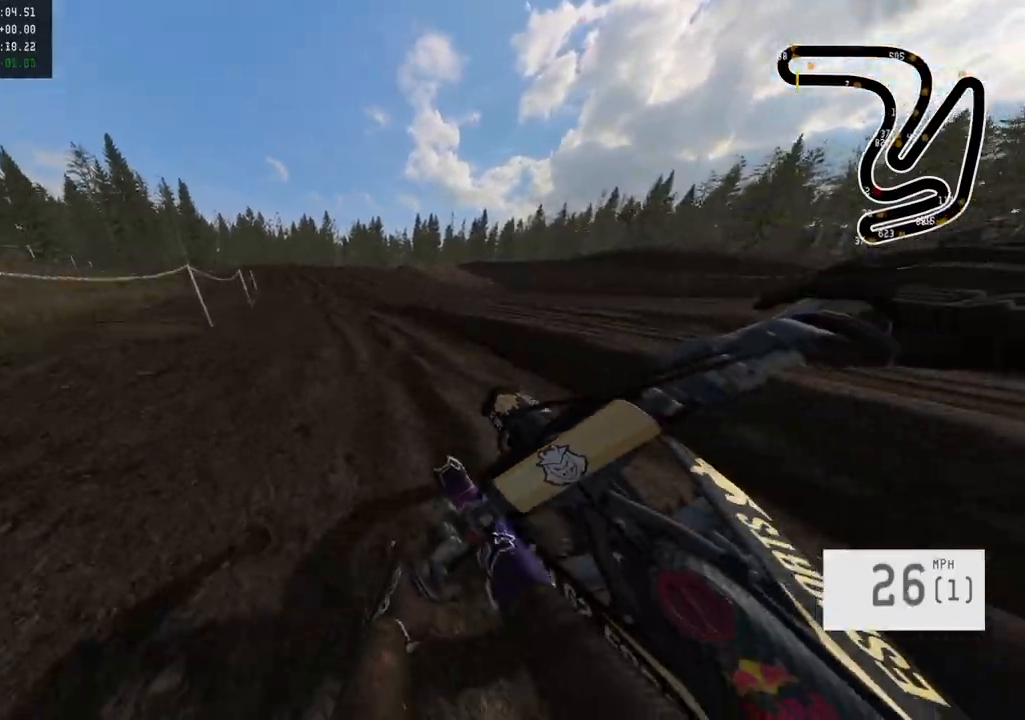
{"buttons": ["R2"], "left_stick": "center", "right_stick": "center", "events": [[350, "left_stick", "center"]]}
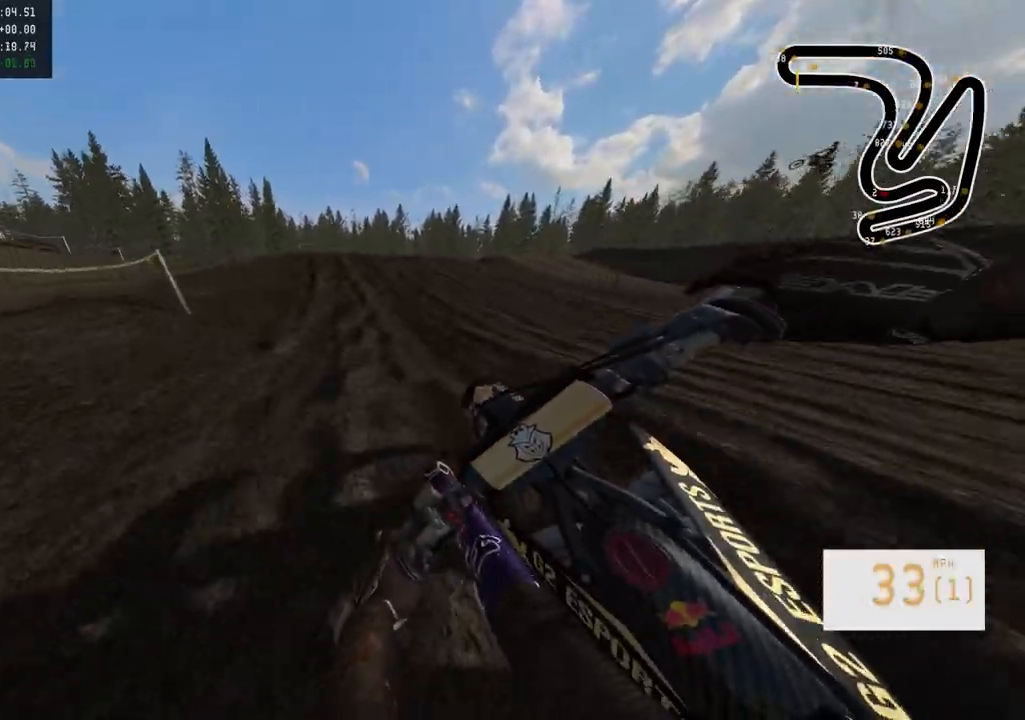
{"buttons": ["R2", "R3"], "left_stick": "center", "right_stick": "center", "events": [[33, "left_stick", "right"], [150, "left_stick", "center"], [433, "R3", "down"]]}
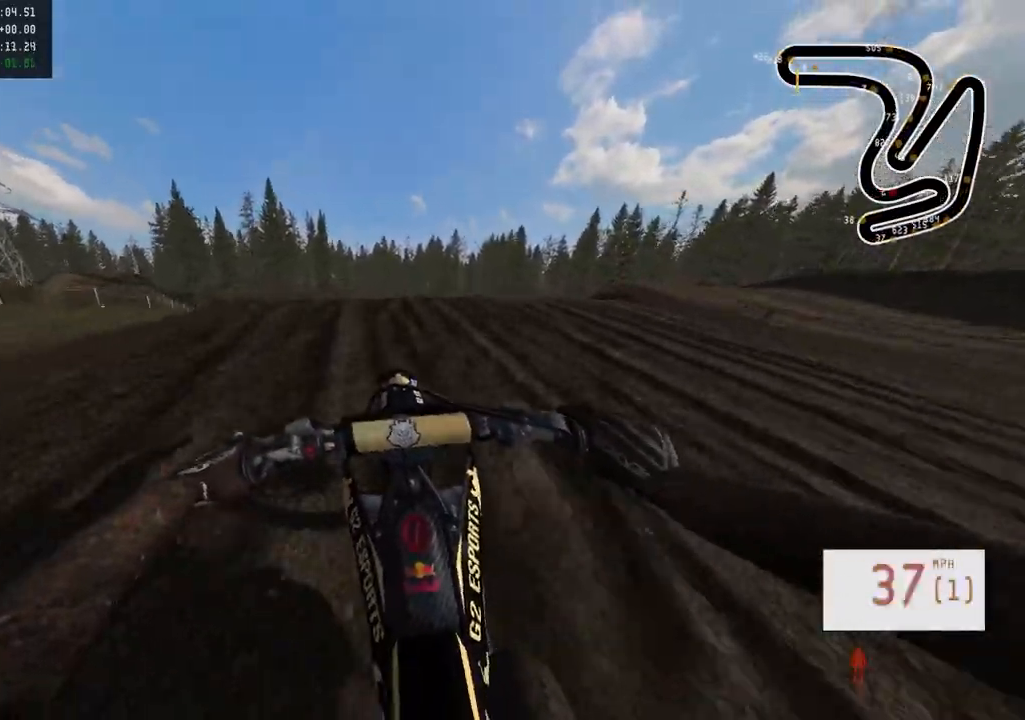
{"buttons": ["R2"], "left_stick": "center", "right_stick": "center", "events": [[17, "left_stick", "left"], [50, "R3", "up"], [83, "left_stick", "center"], [167, "right_stick", "down"], [467, "right_stick", "center"]]}
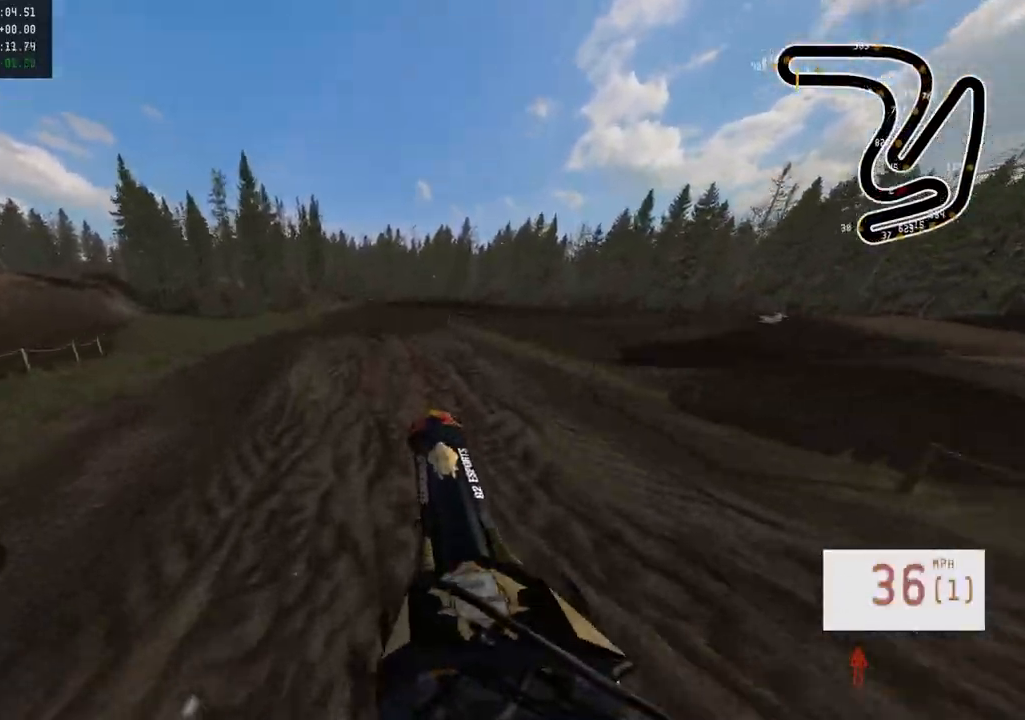
{"buttons": ["R2"], "left_stick": "center", "right_stick": "up", "events": [[17, "left_stick", "left"], [50, "R2", "up"], [150, "left_stick", "center"], [450, "R2", "down"], [467, "right_stick", "up"]]}
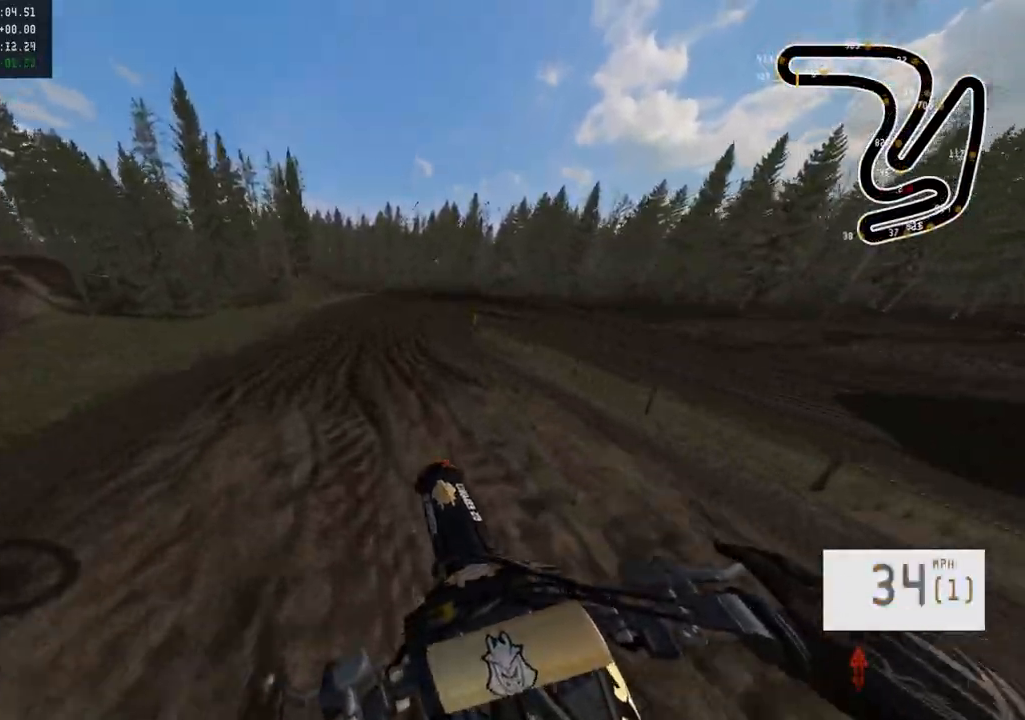
{"buttons": ["R2"], "left_stick": "center", "right_stick": "center", "events": [[467, "right_stick", "center"]]}
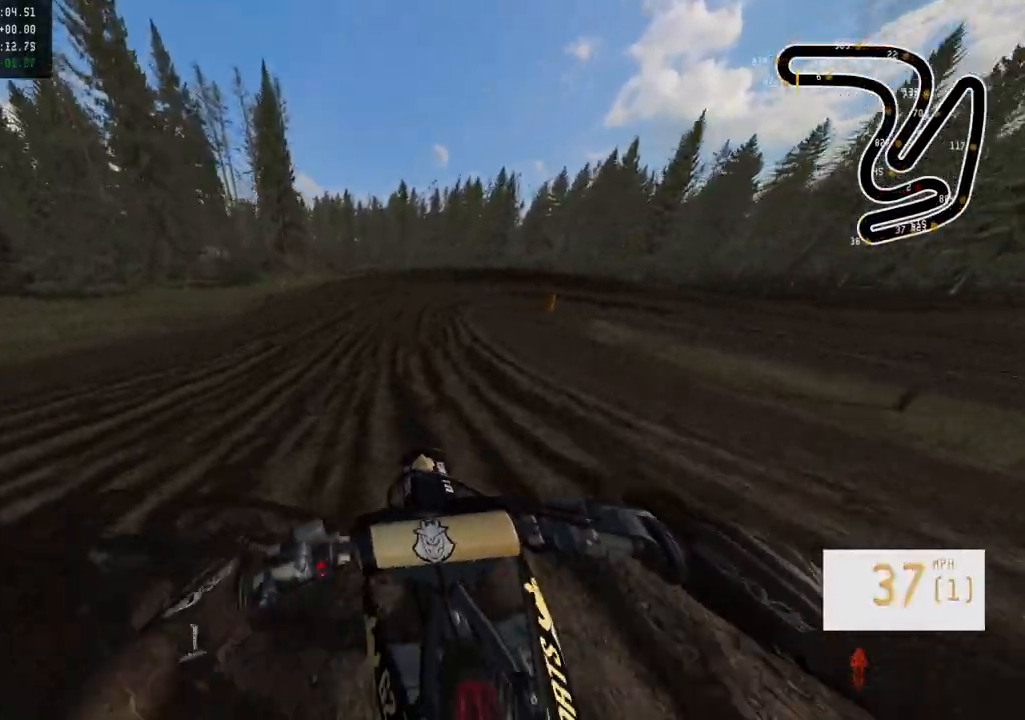
{"buttons": ["R2"], "left_stick": "right", "right_stick": "center", "events": [[83, "left_stick", "right"], [117, "R3", "down"], [217, "R3", "up"]]}
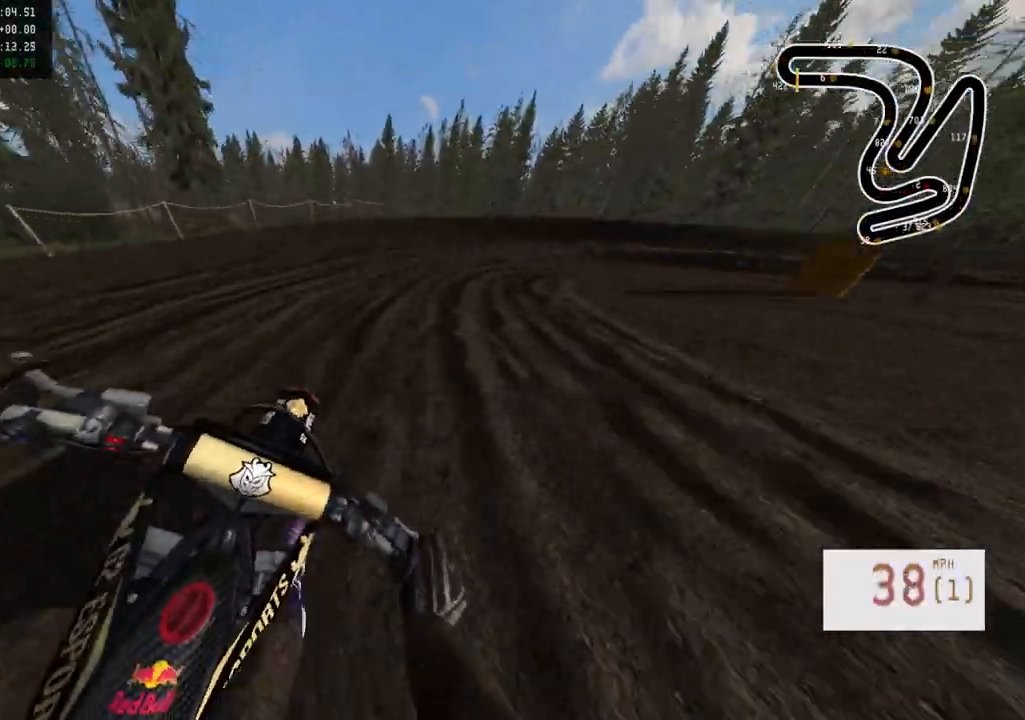
{"buttons": ["R2"], "left_stick": "right", "right_stick": "center", "events": [[67, "R2", "up"], [217, "L2", "down"], [383, "L2", "up"], [467, "R2", "down"]]}
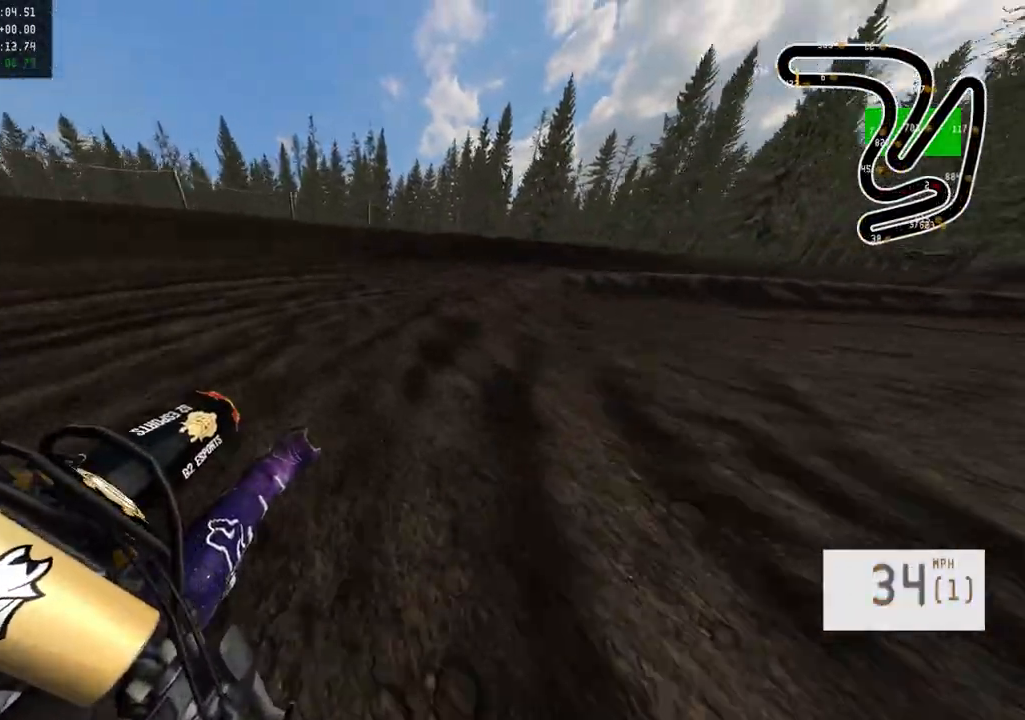
{"buttons": ["L2"], "left_stick": "right", "right_stick": "center", "events": [[183, "R2", "up"], [267, "L2", "down"]]}